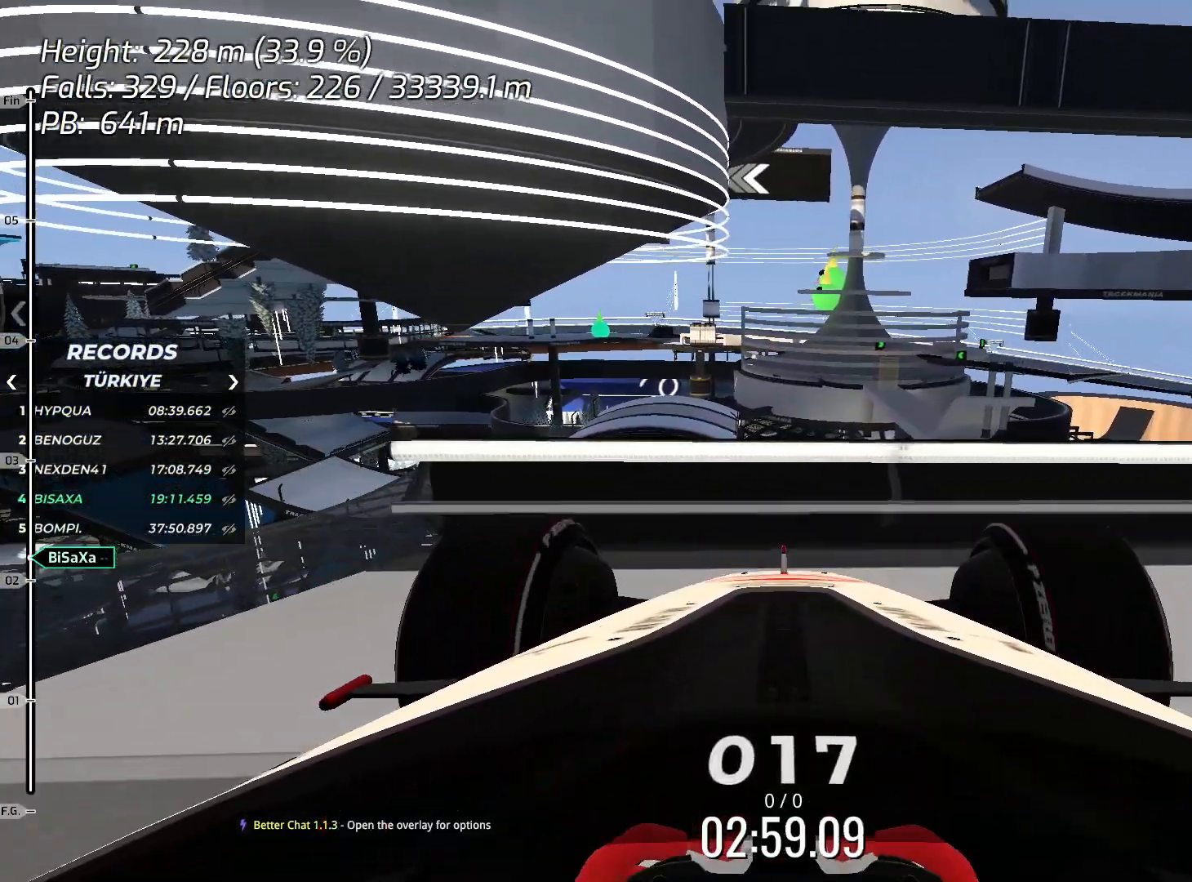
Gameplay with keyboard; each line is a JSON object with the keys held at the frame after it. "events" lists presses ("down") and releases ("up") of "down", "left", "right", "space" and "up" between this image and that frame as [ms after this image, input, new state], when the widget could be followed in between. No other keys are recorded. Mouse input is not recorded.
{"keys": ["down"], "events": []}
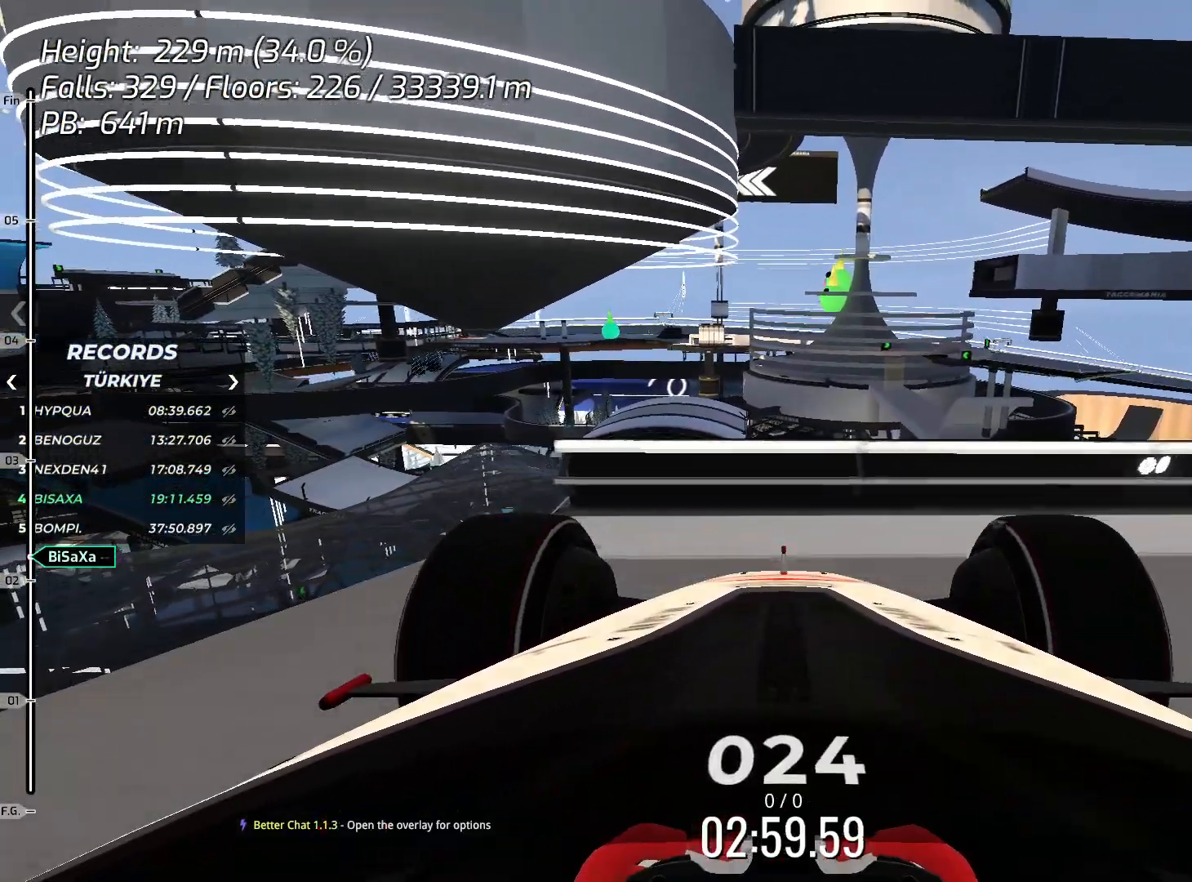
{"keys": ["down"], "events": []}
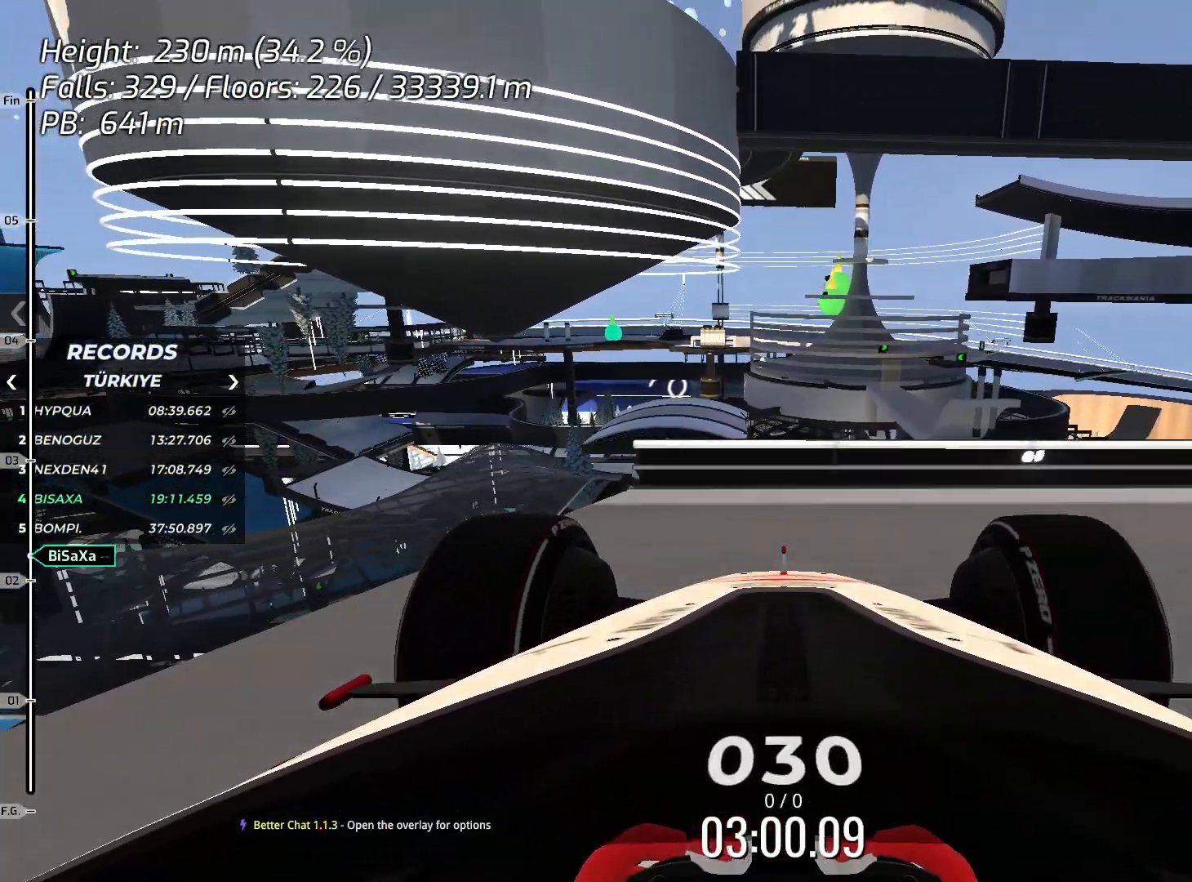
{"keys": ["down"], "events": []}
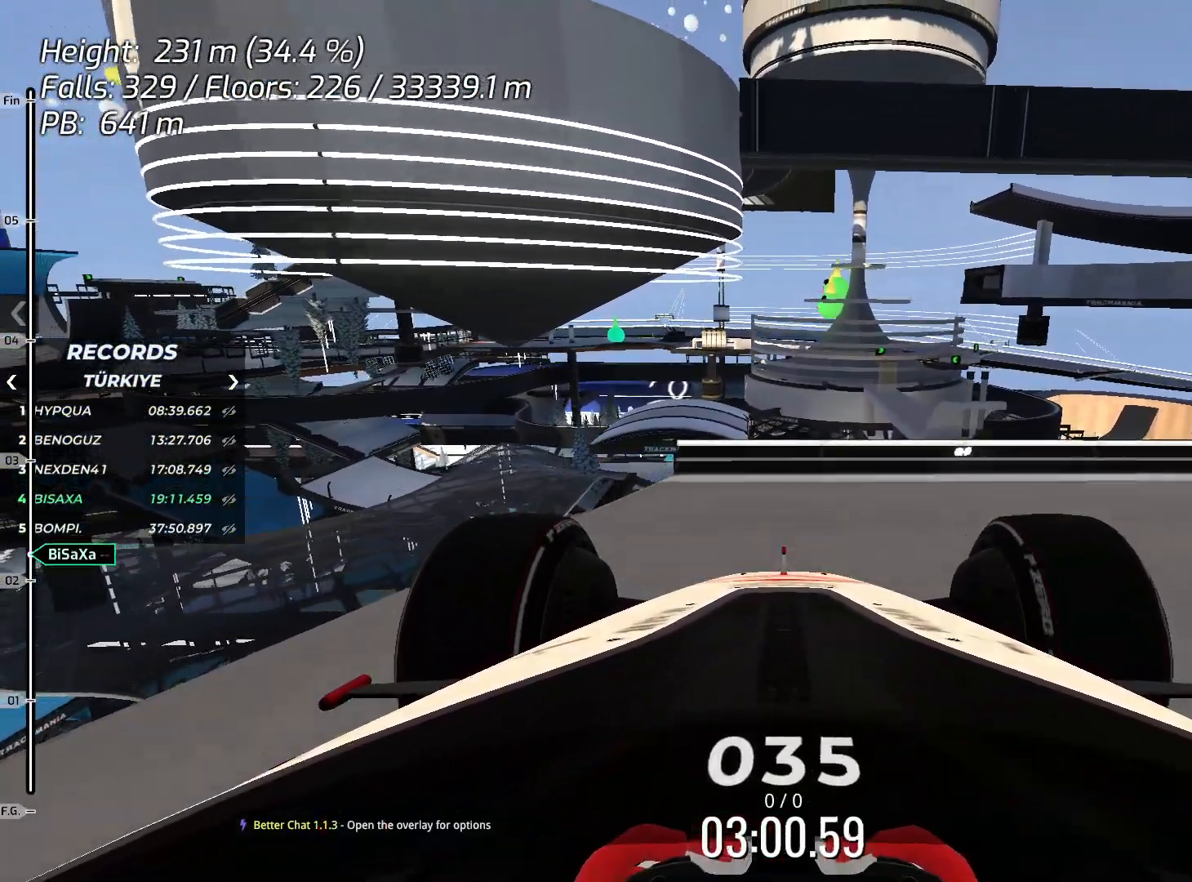
{"keys": [], "events": [[384, "down", "up"]]}
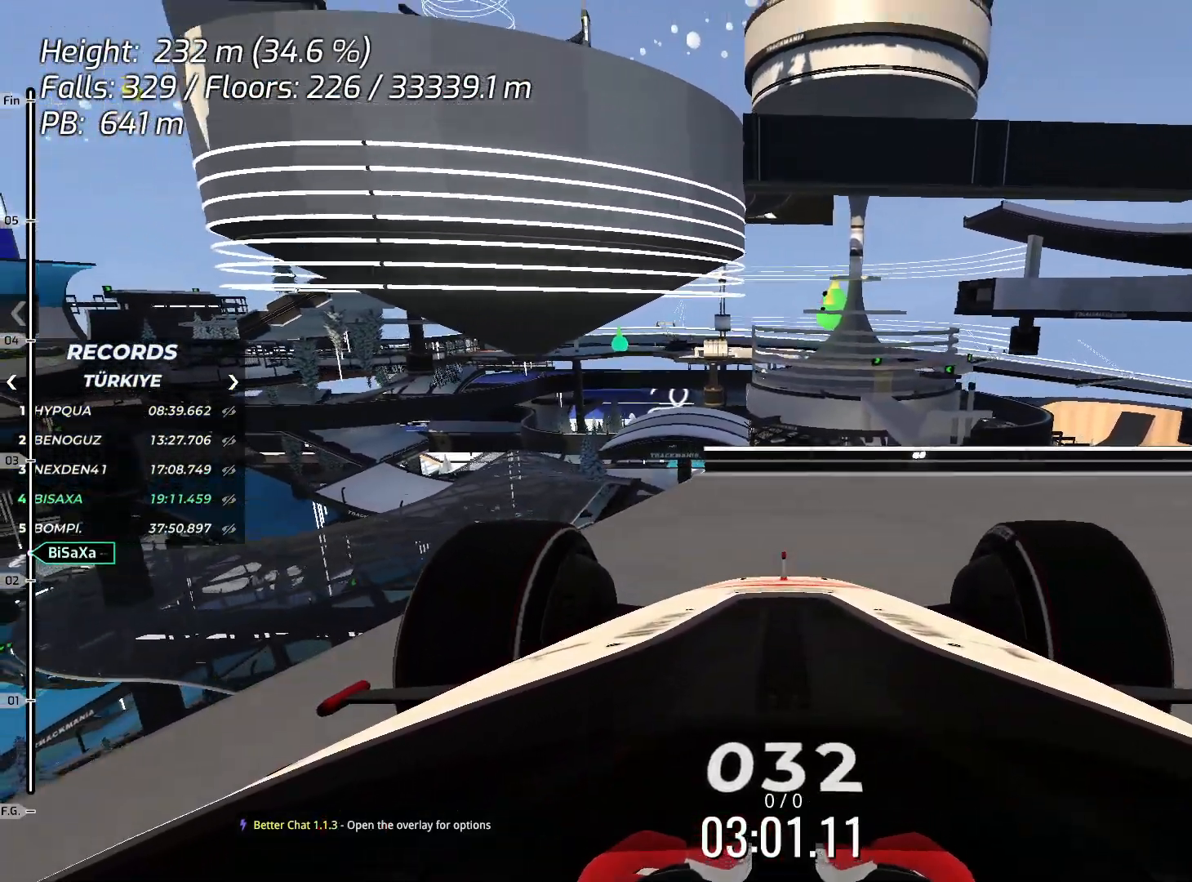
{"keys": ["right", "up"], "events": [[117, "down", "down"], [117, "up", "down"], [267, "down", "up"], [468, "right", "down"]]}
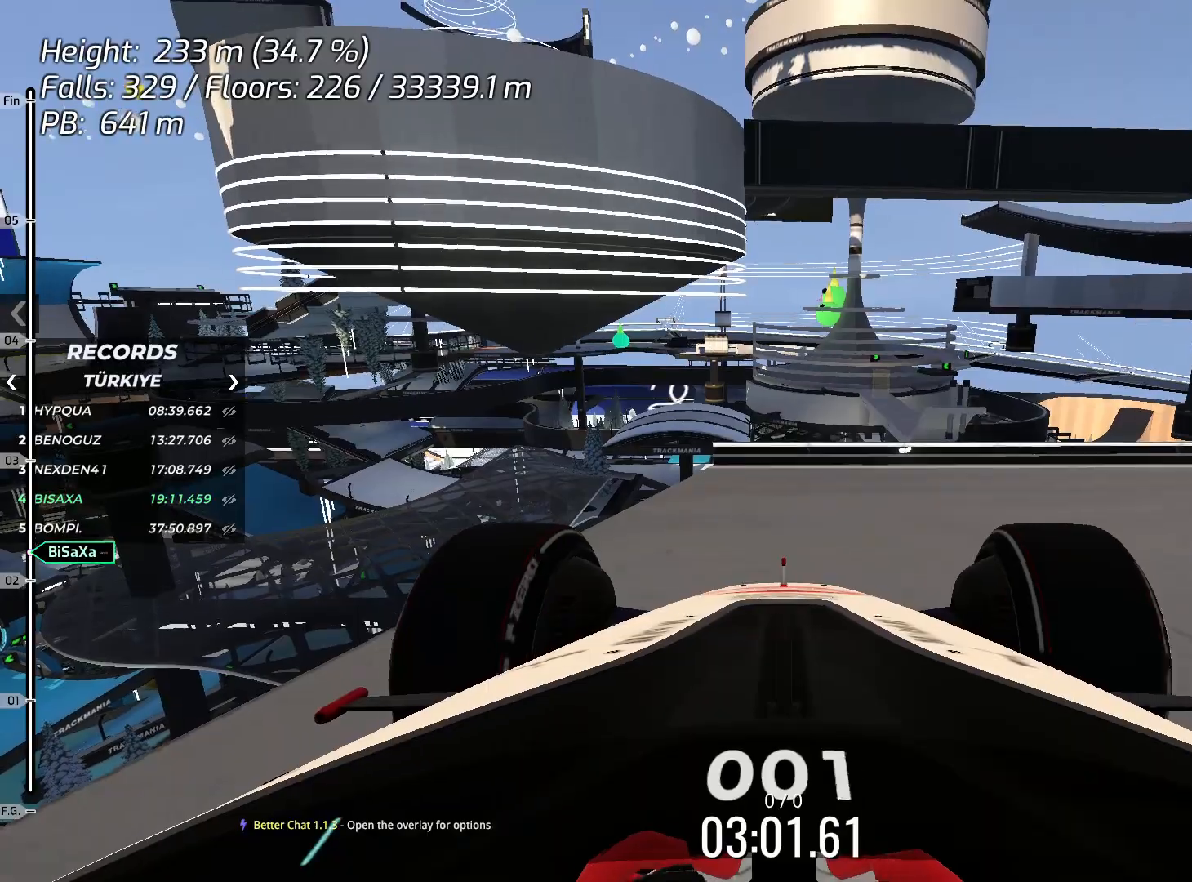
{"keys": ["up"], "events": [[84, "right", "up"], [201, "right", "down"], [485, "right", "up"]]}
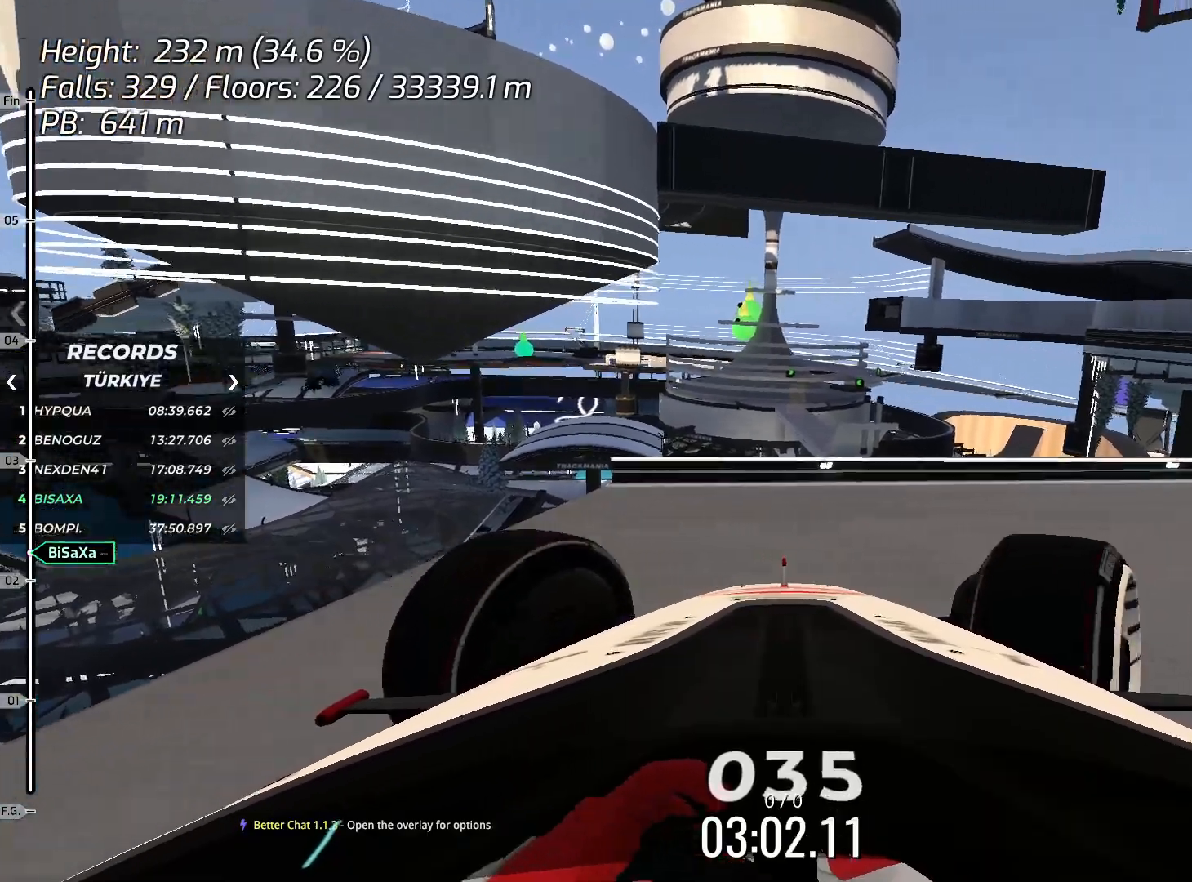
{"keys": ["up"], "events": [[67, "right", "down"], [251, "right", "up"], [335, "right", "down"], [485, "right", "up"]]}
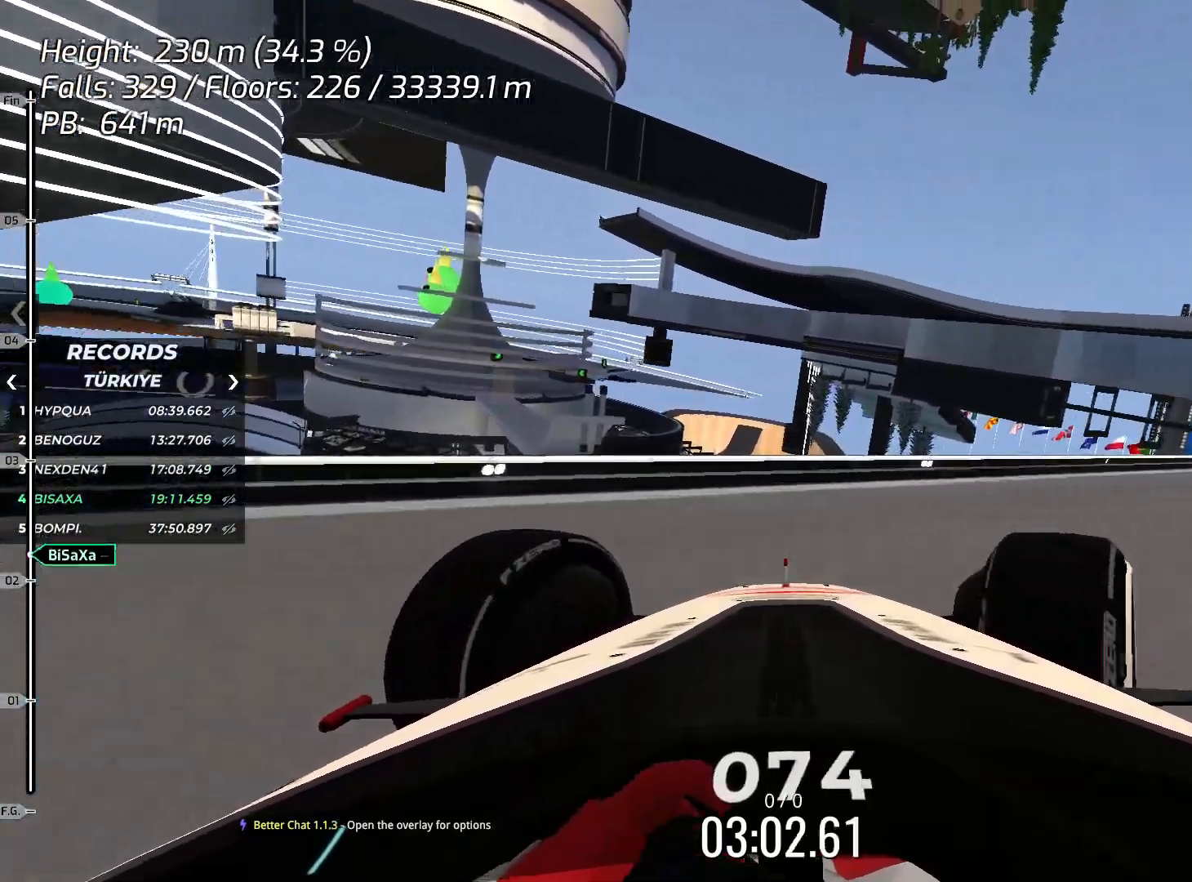
{"keys": ["up"], "events": [[50, "right", "down"], [184, "right", "up"], [284, "right", "down"], [401, "right", "up"]]}
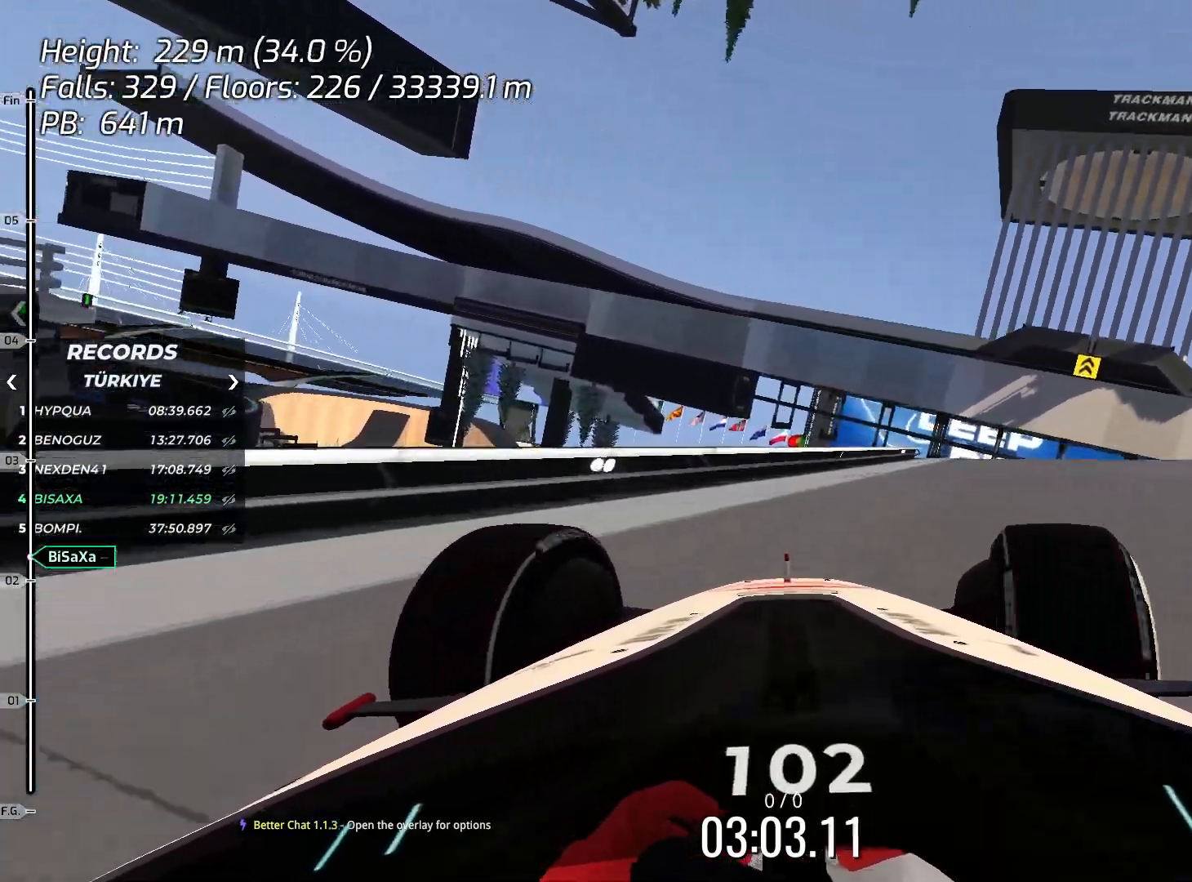
{"keys": ["right", "up"], "events": [[17, "right", "down"], [134, "right", "up"], [501, "right", "down"]]}
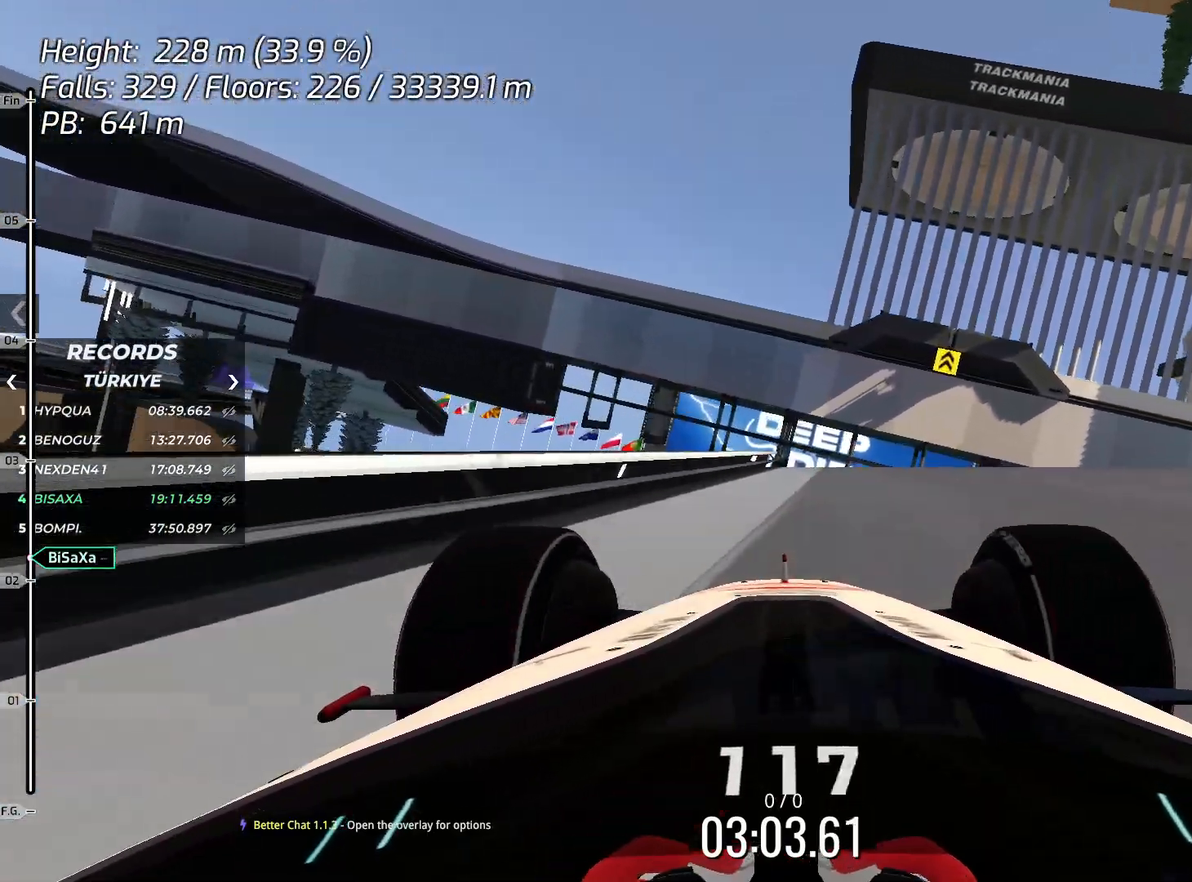
{"keys": ["right", "up"], "events": [[151, "right", "up"], [201, "right", "down"], [318, "right", "up"], [368, "right", "down"]]}
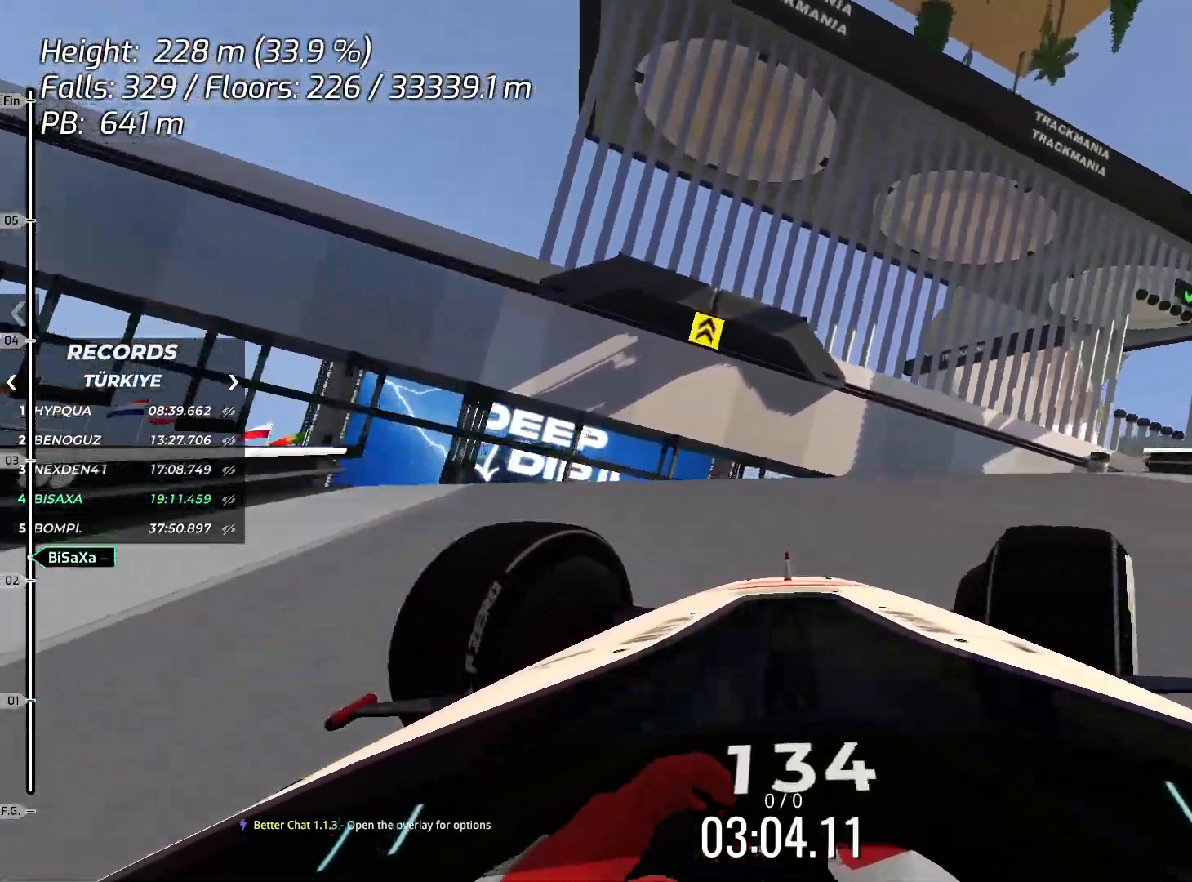
{"keys": ["right", "up"], "events": [[16, "right", "up"], [100, "right", "down"]]}
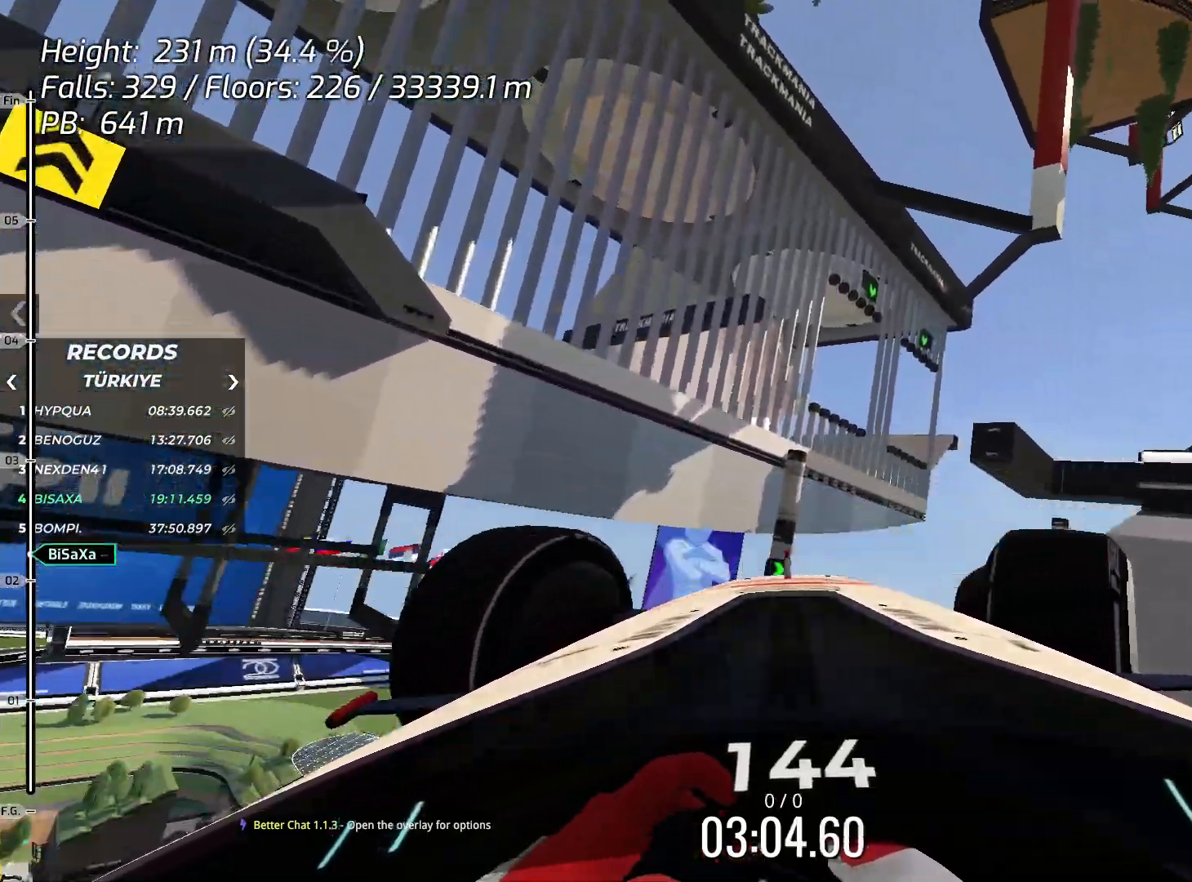
{"keys": ["up"], "events": [[201, "right", "up"], [385, "down", "down"], [502, "down", "up"]]}
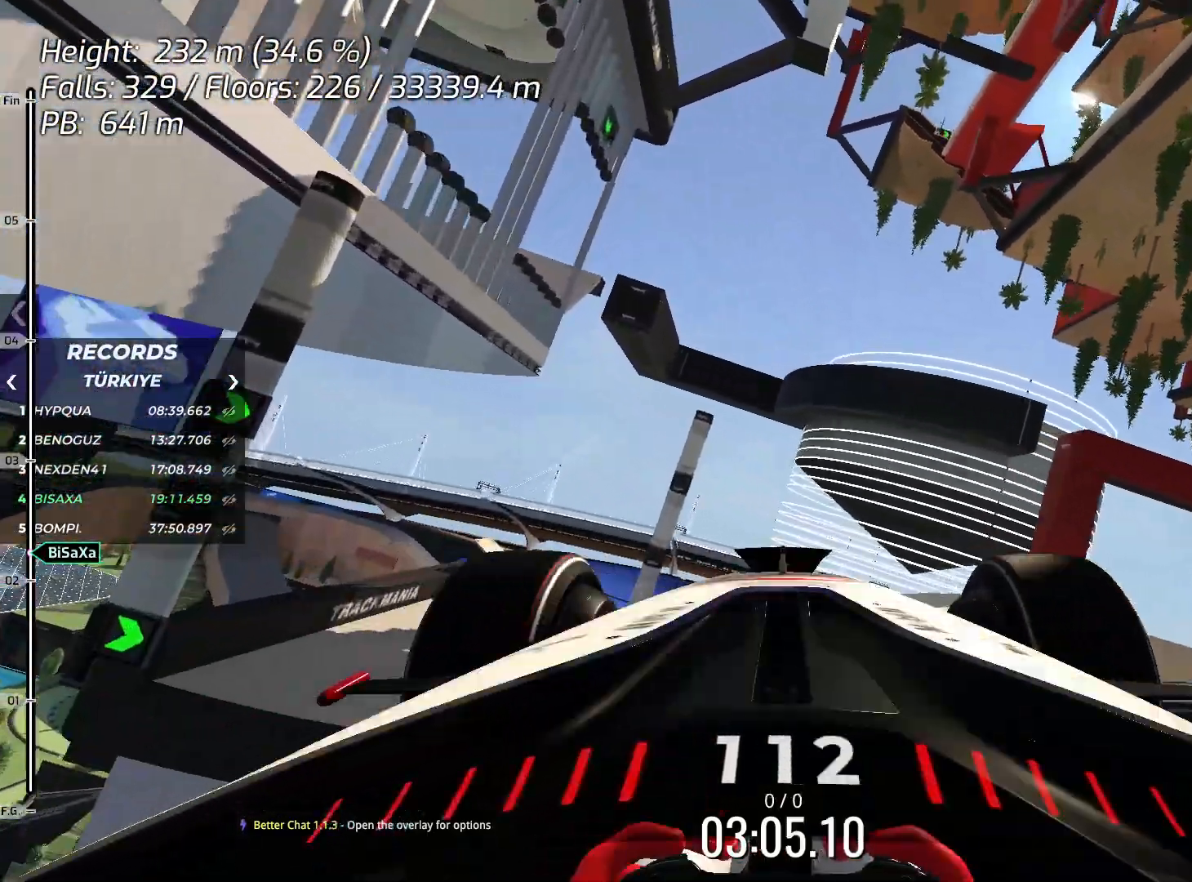
{"keys": ["left", "up"], "events": [[484, "left", "down"]]}
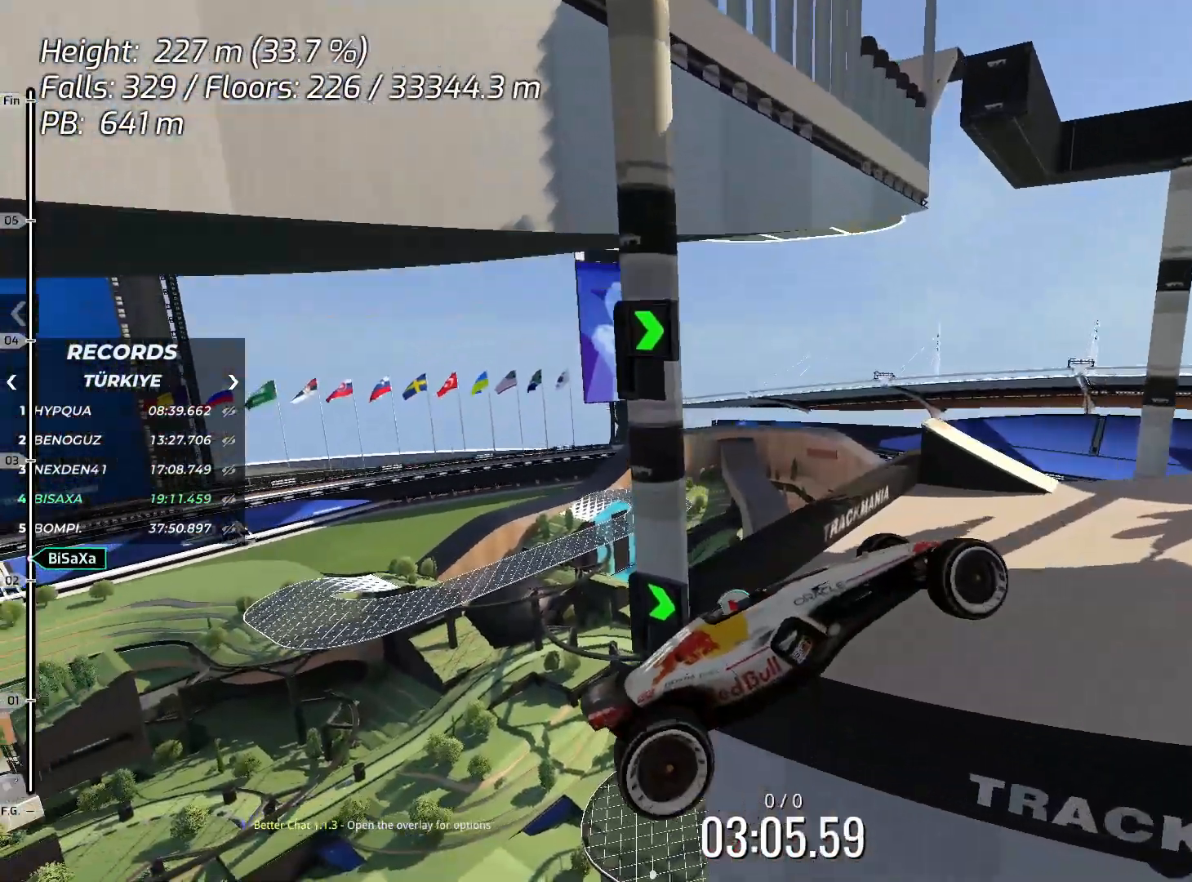
{"keys": ["up"], "events": [[384, "left", "up"]]}
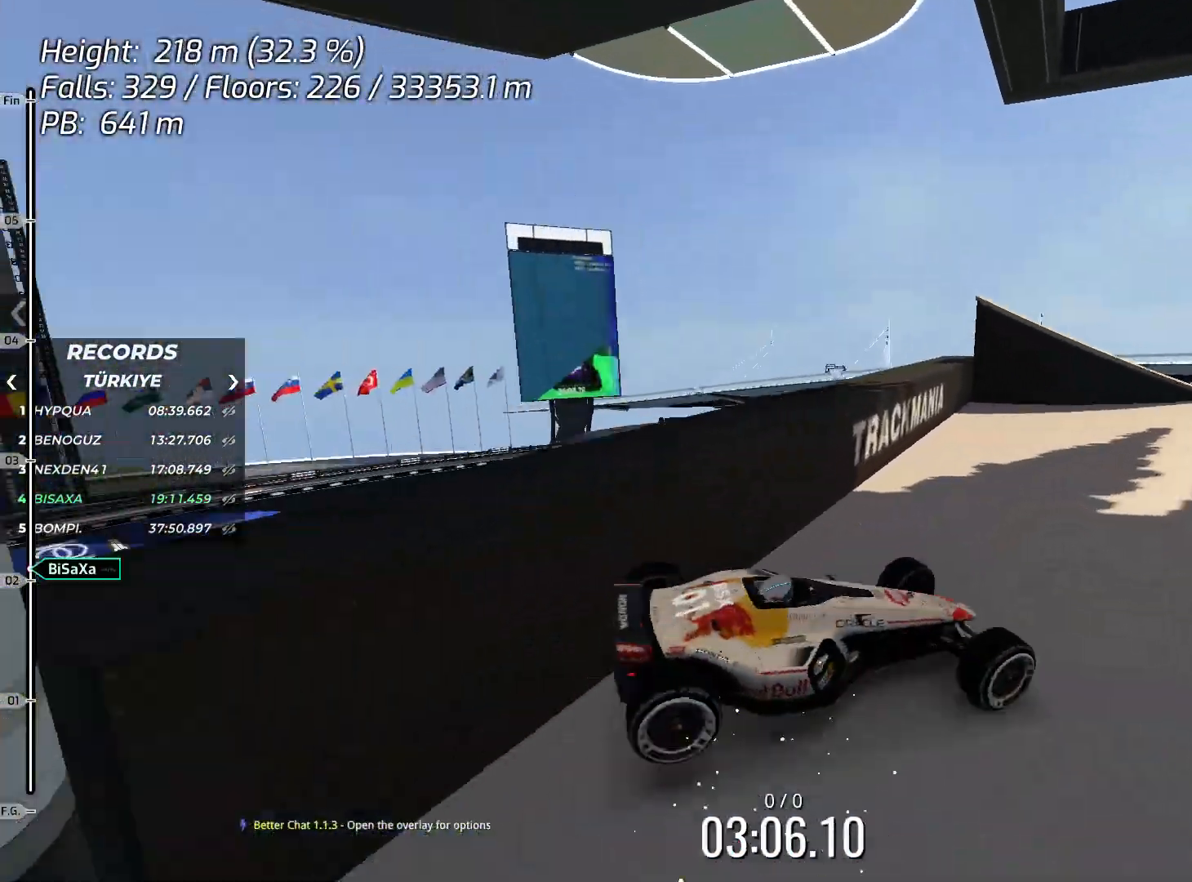
{"keys": [], "events": [[17, "right", "down"], [84, "right", "up"], [184, "right", "down"], [251, "up", "up"], [485, "right", "up"]]}
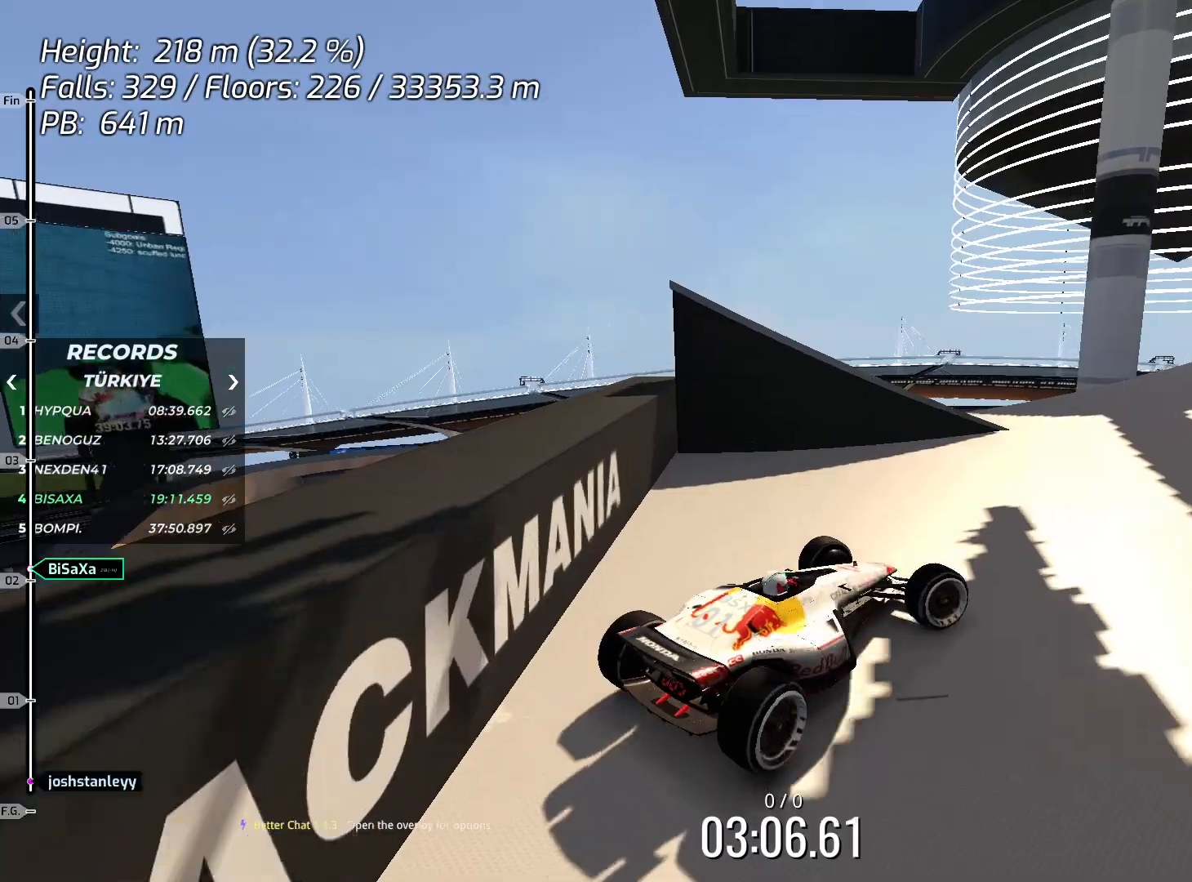
{"keys": ["down"], "events": [[51, "right", "down"], [251, "down", "down"], [301, "right", "up"]]}
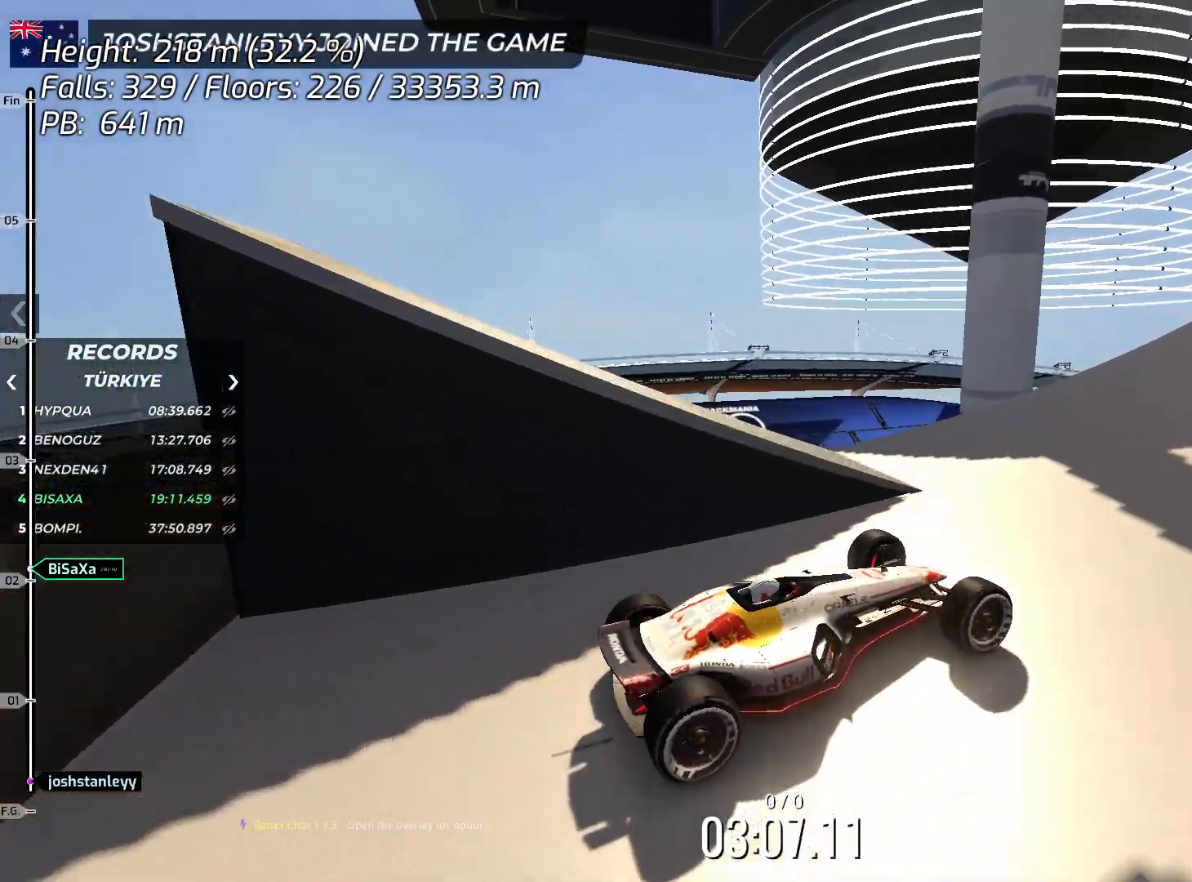
{"keys": ["down"], "events": []}
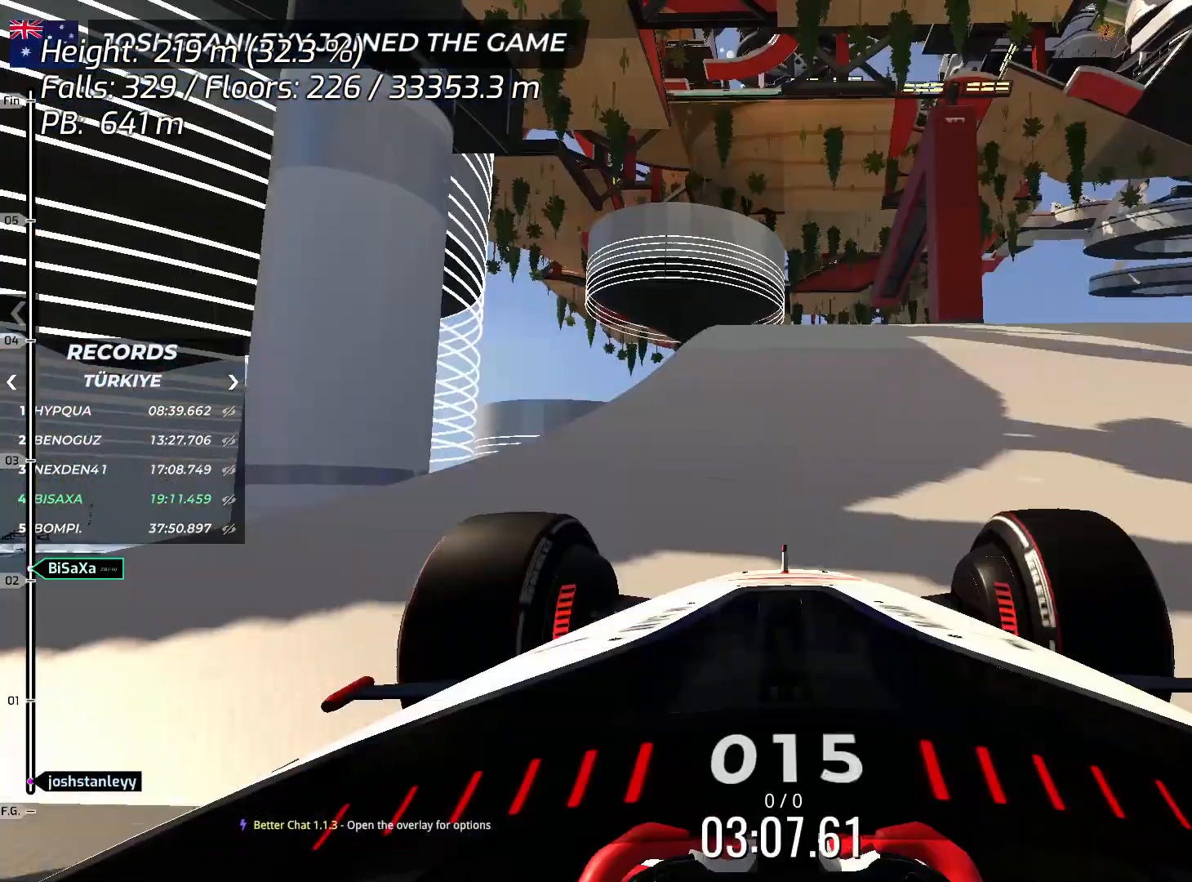
{"keys": ["down"], "events": []}
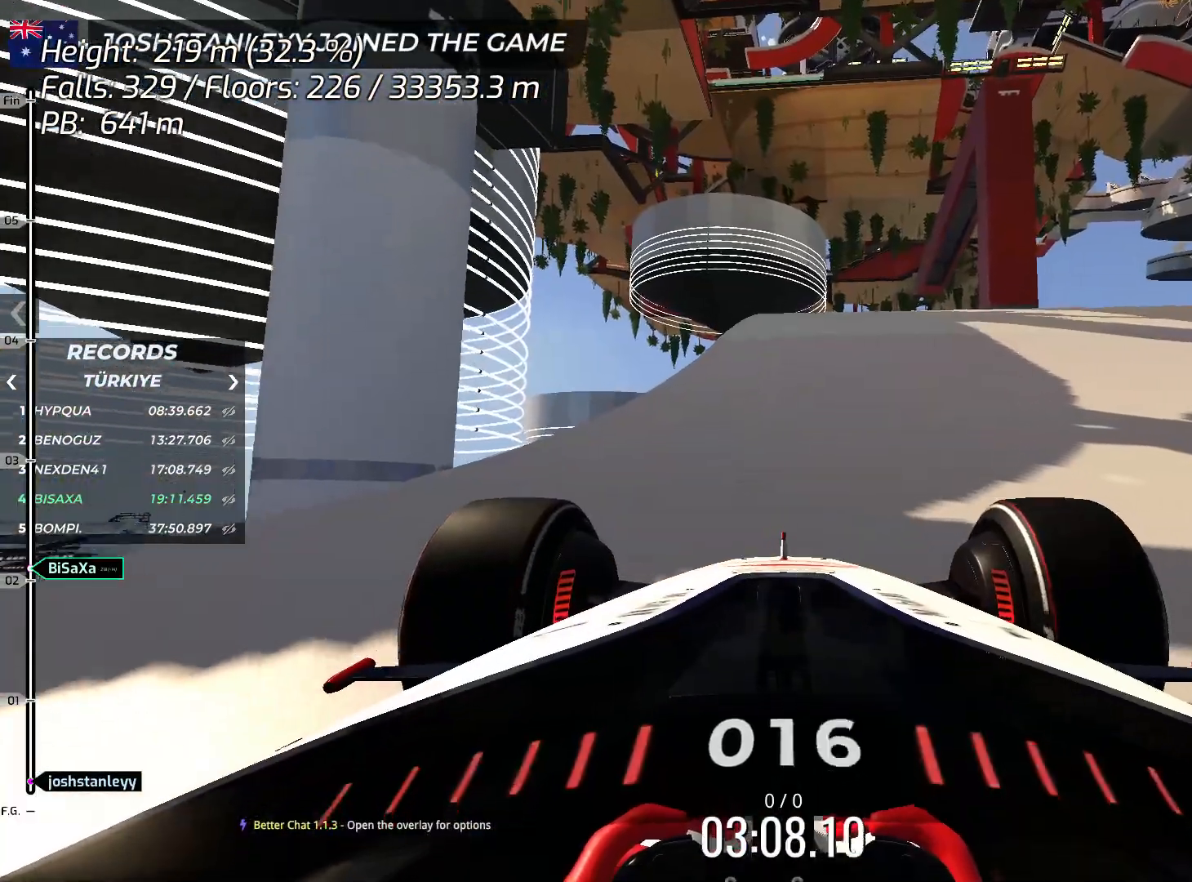
{"keys": ["down"], "events": []}
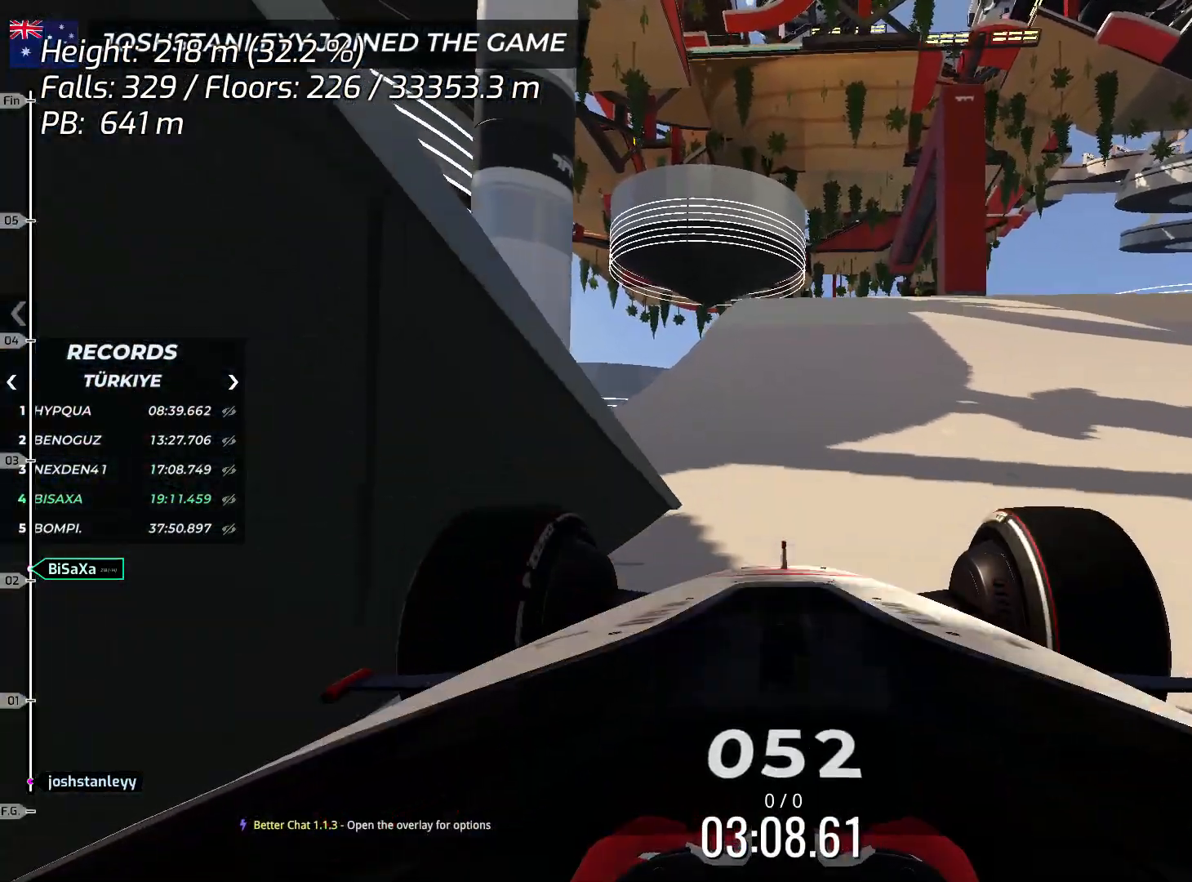
{"keys": ["up"], "events": [[100, "down", "up"], [284, "up", "down"]]}
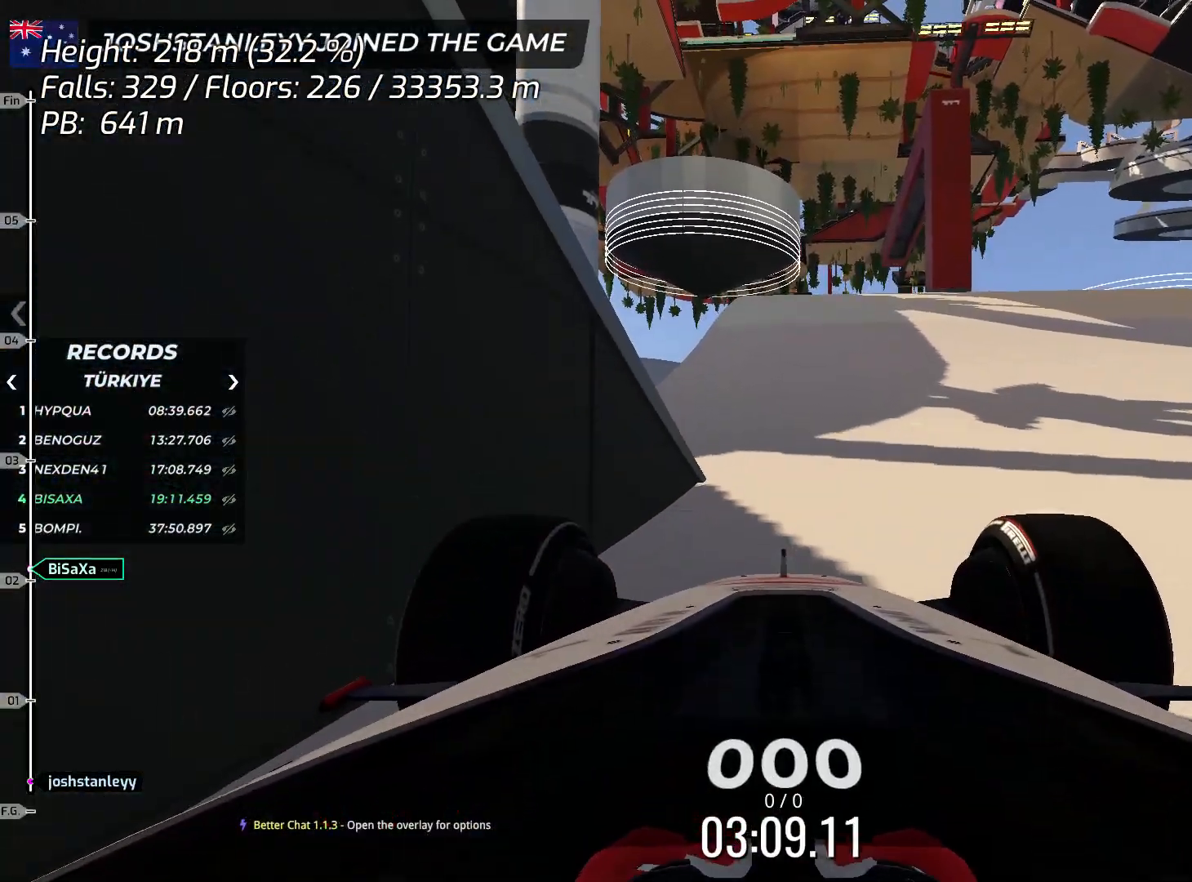
{"keys": ["up"], "events": []}
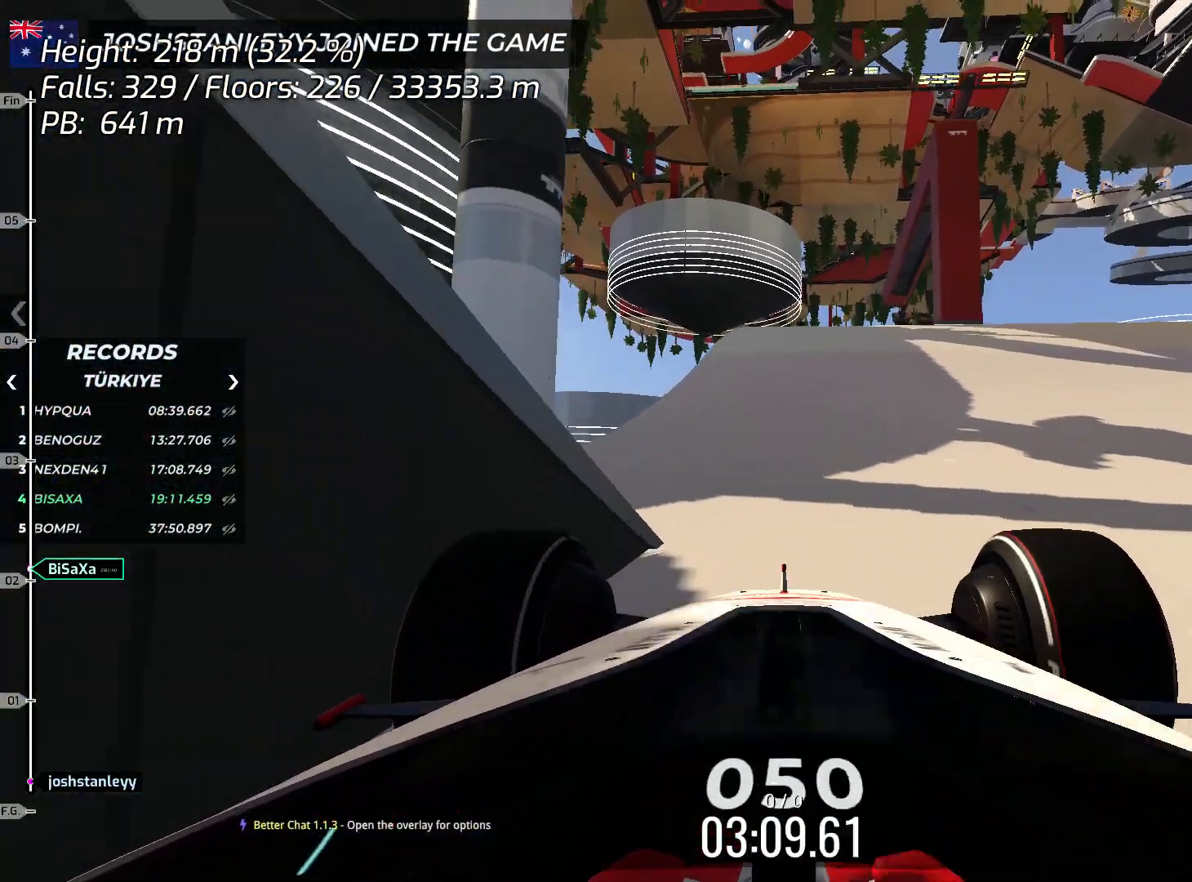
{"keys": ["up"], "events": []}
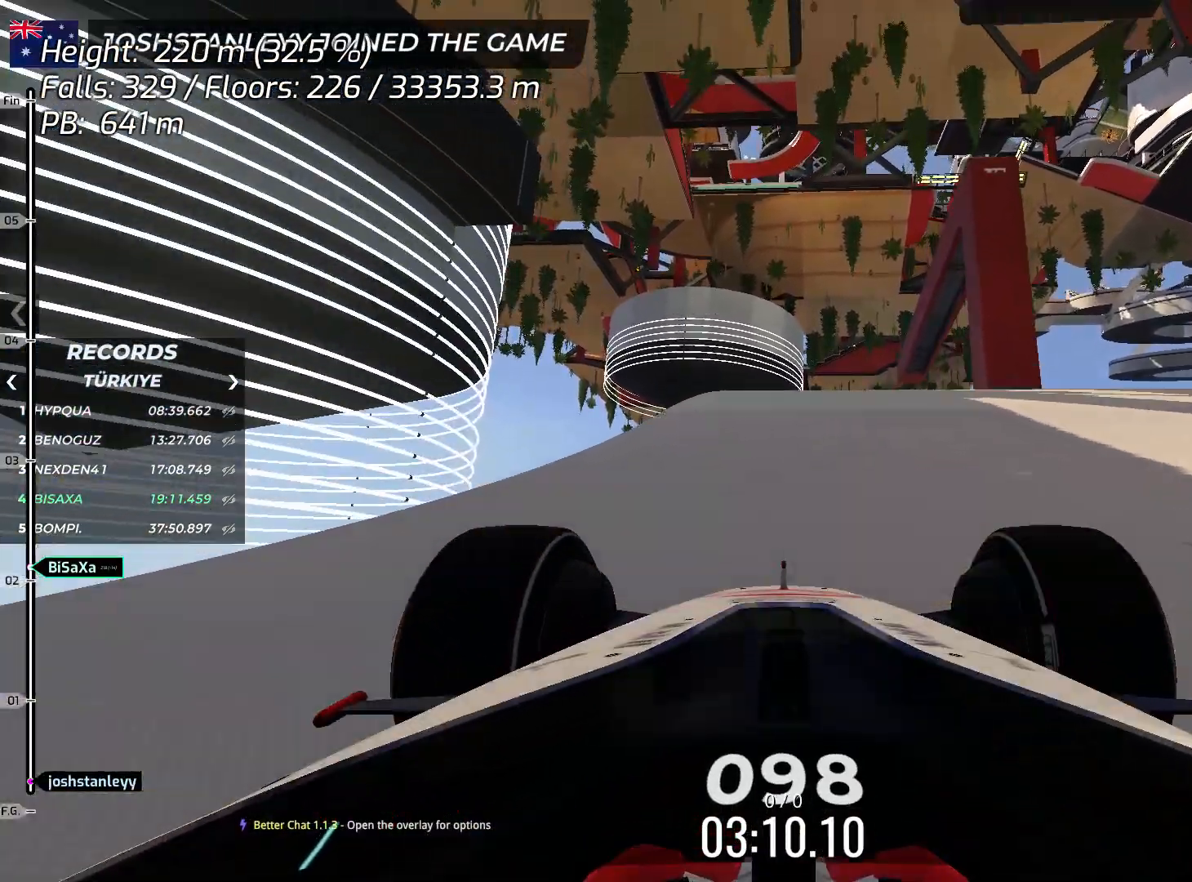
{"keys": ["up"], "events": []}
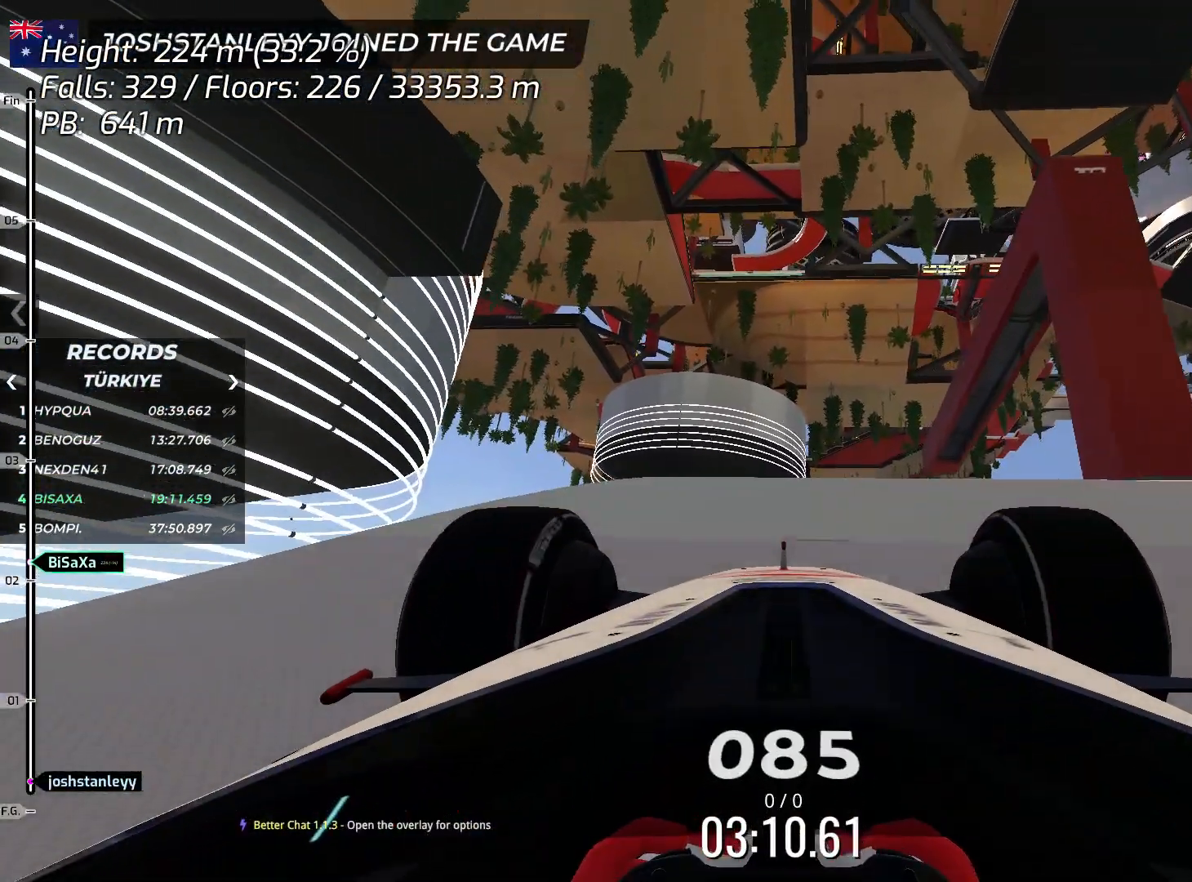
{"keys": ["up"], "events": []}
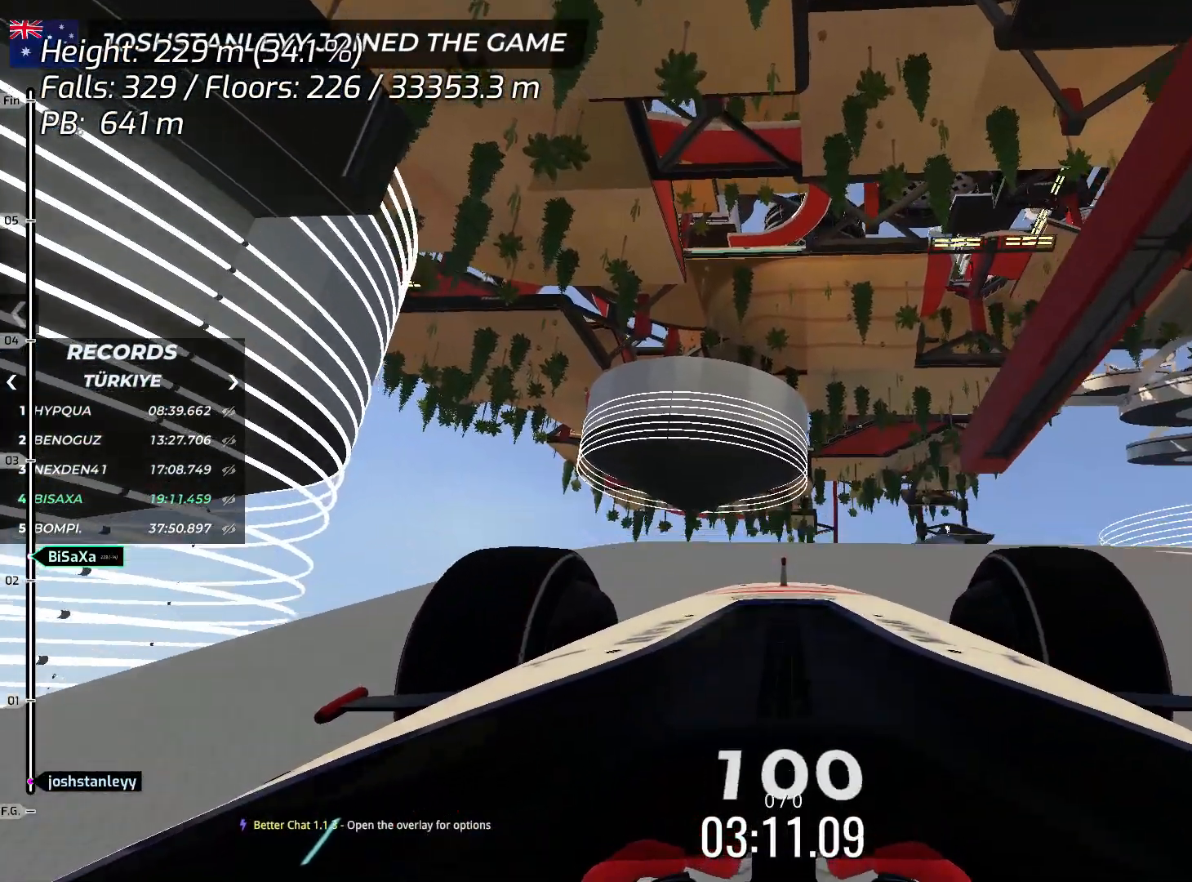
{"keys": ["up"], "events": []}
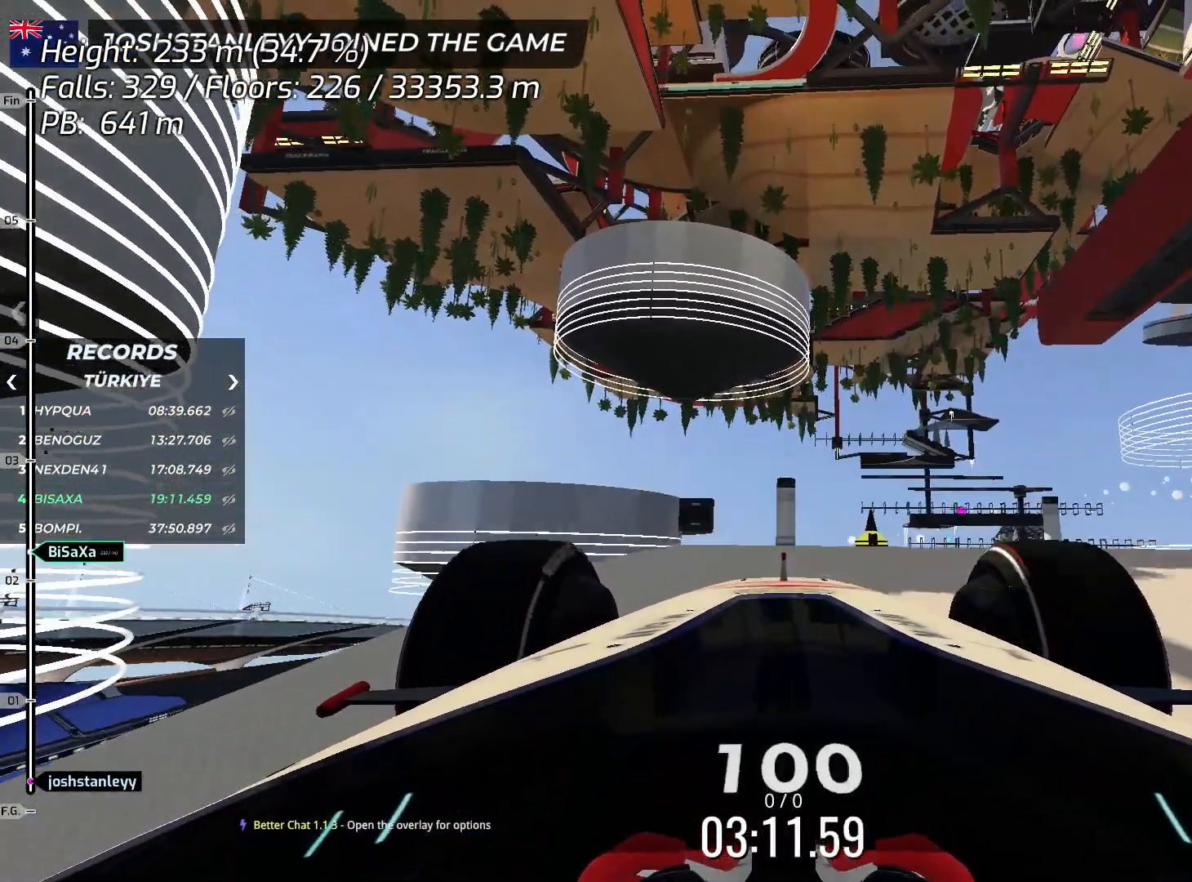
{"keys": ["right", "up"], "events": [[468, "right", "down"]]}
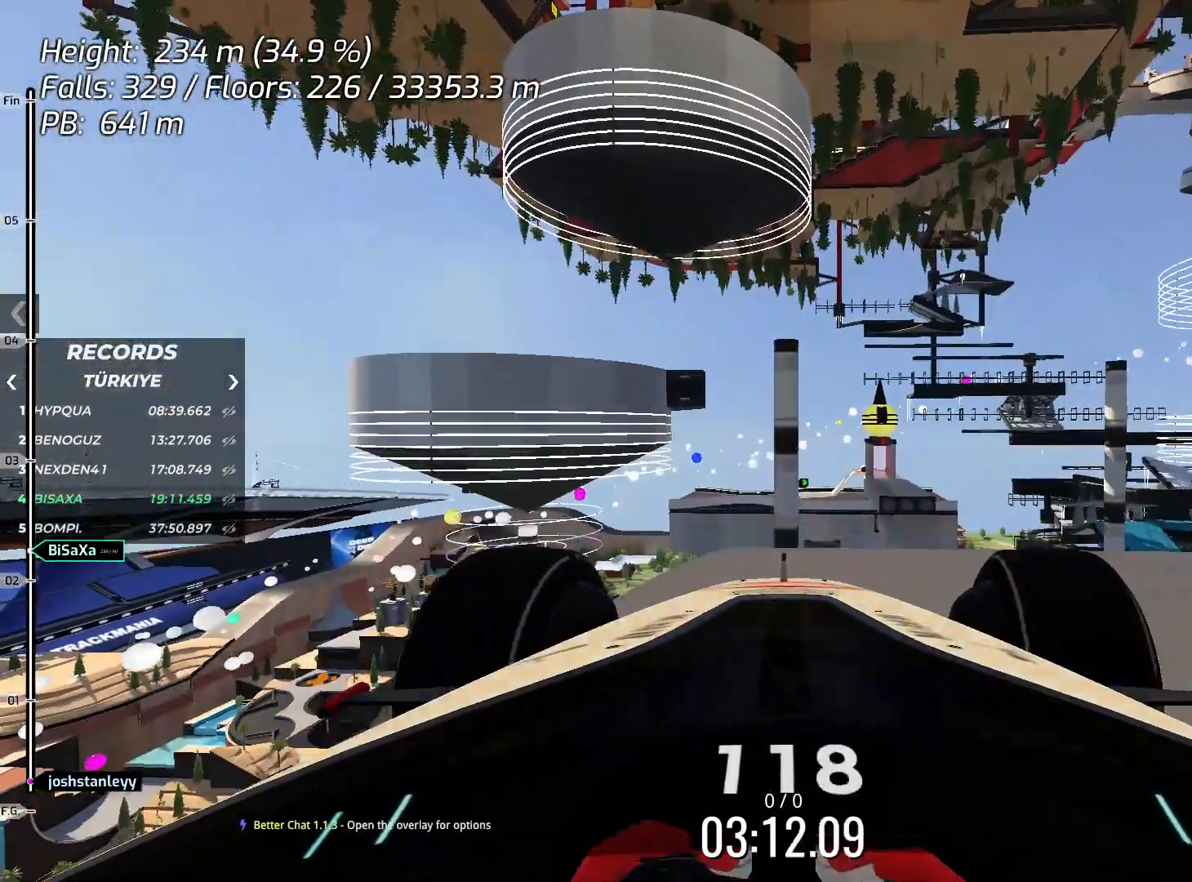
{"keys": ["left", "up"], "events": [[50, "right", "up"], [435, "left", "down"]]}
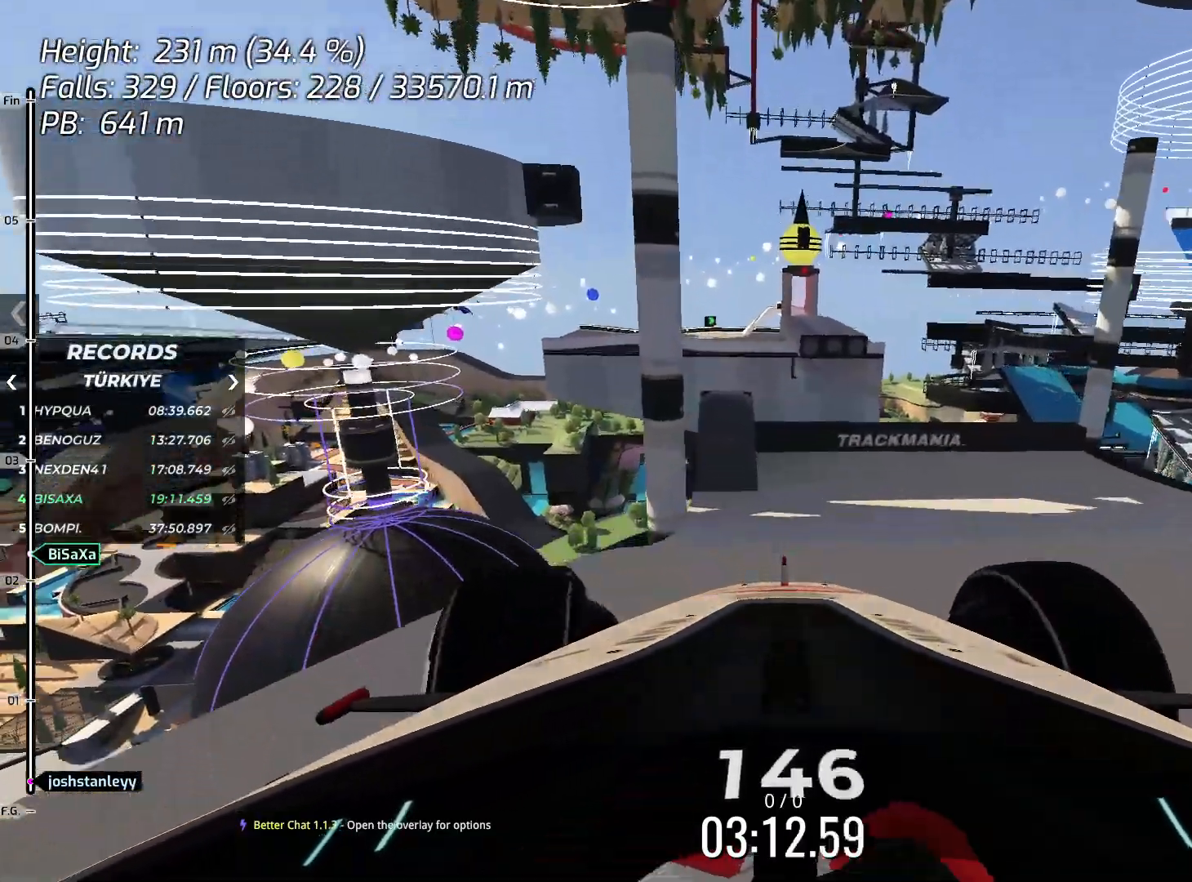
{"keys": ["up"], "events": [[34, "left", "up"]]}
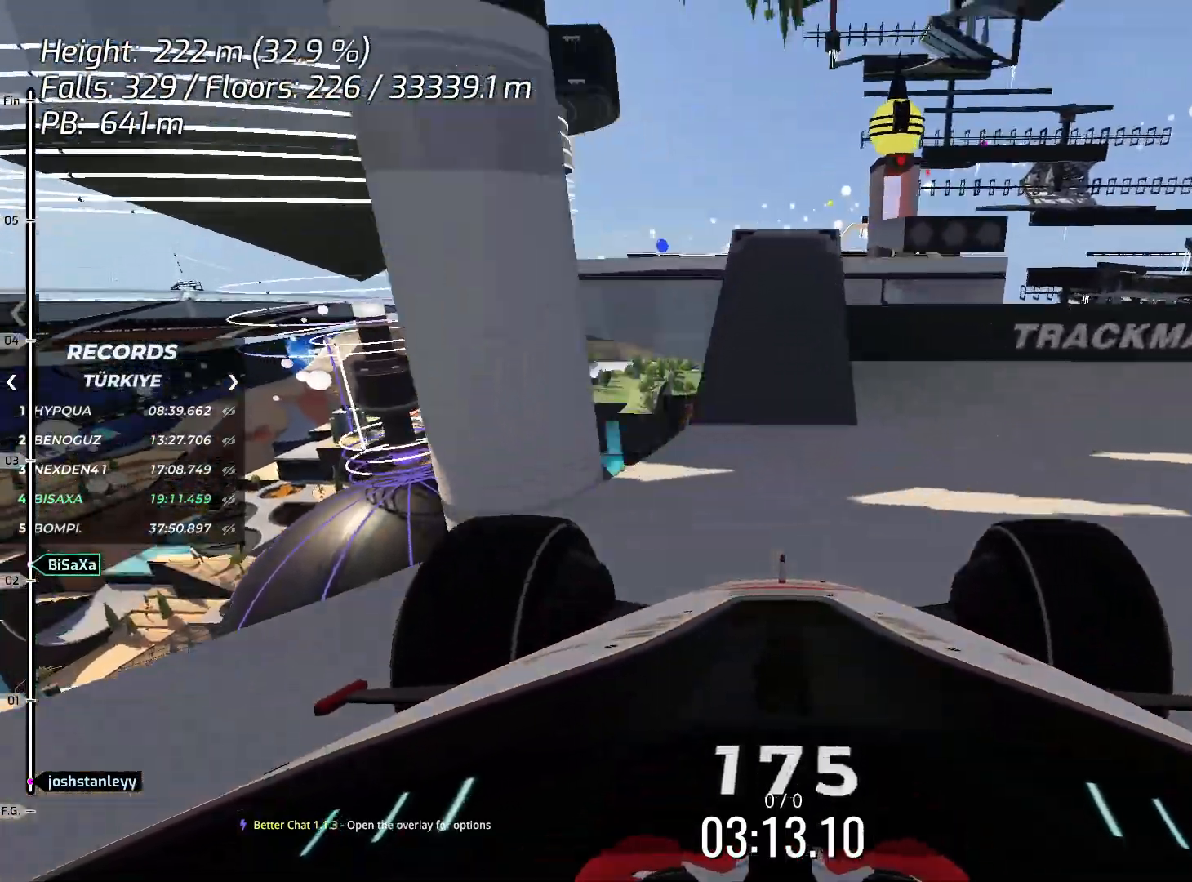
{"keys": ["up"], "events": []}
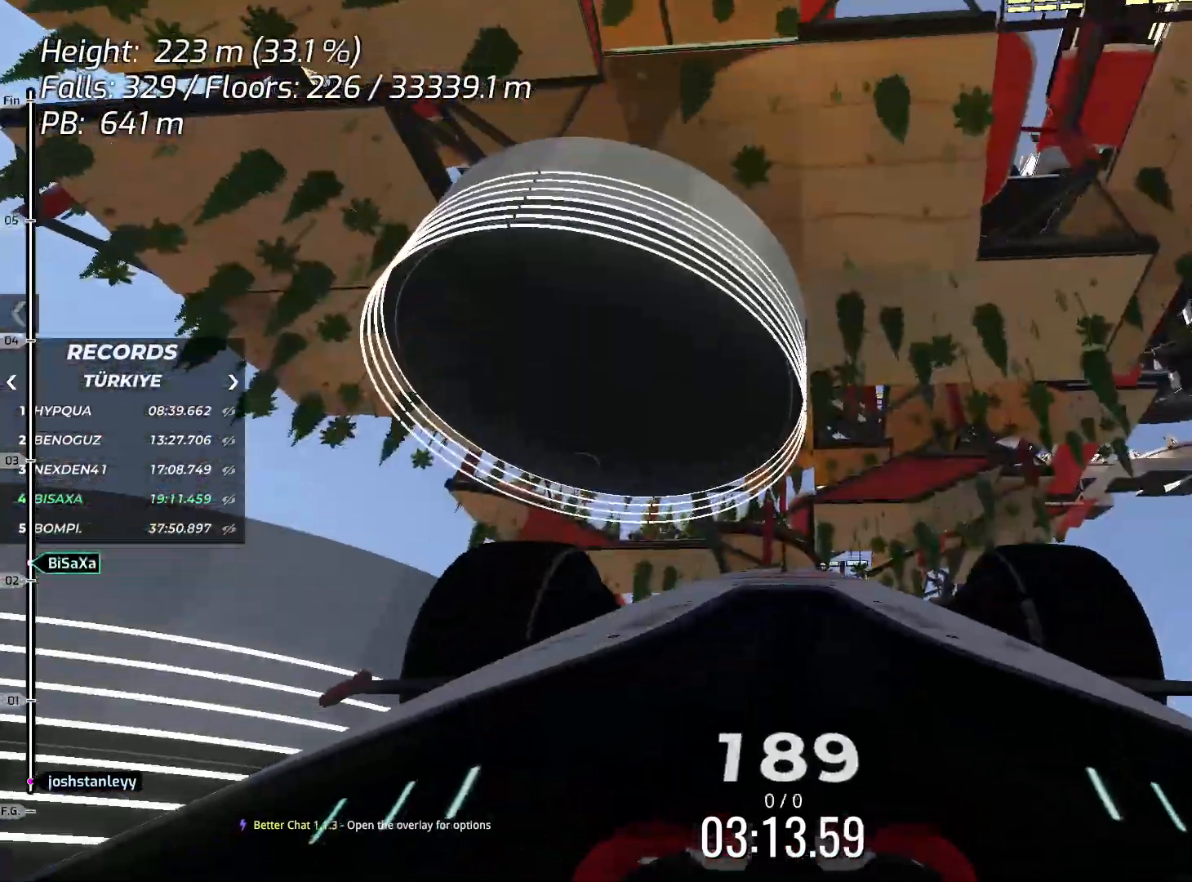
{"keys": ["up"], "events": []}